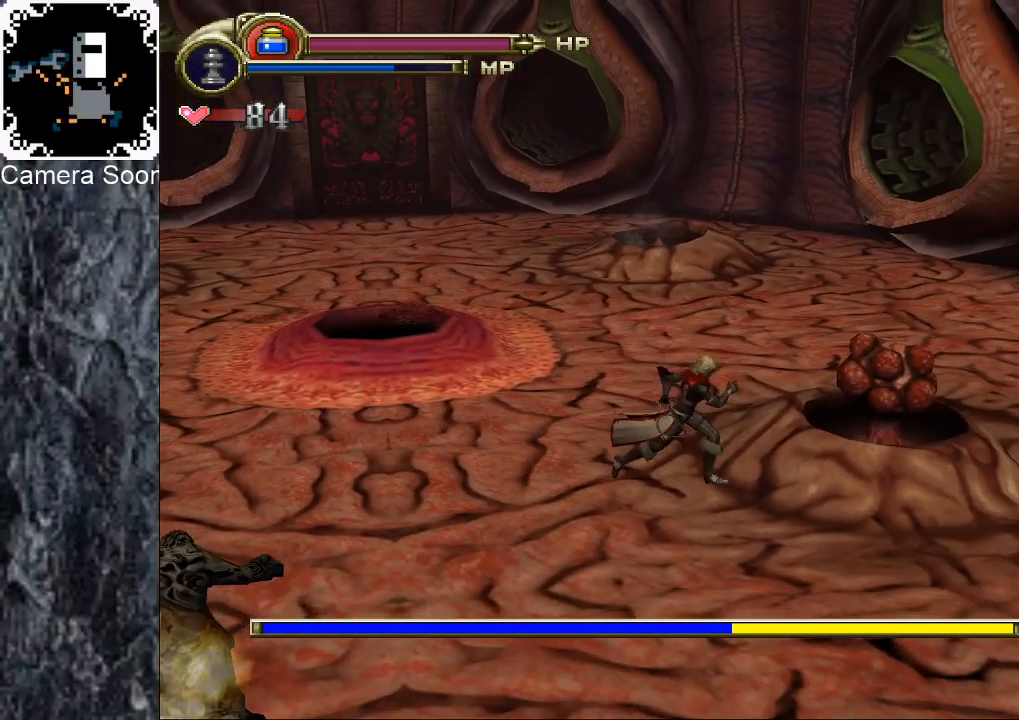
Gameplay with a controller (Xbox layout); each line is a JSON object with the inputs held at the frame after it. "button_events" lists button changes between this image and that frame as [ms after this image, input, new state], when the widget could be followed in between (sticks are given only as held states). Not read: L3 R3.
{"buttons": ["B"], "left_stick": "up-right", "right_stick": "center", "button_events": [[20, "B", "down"], [120, "B", "up"], [120, "R1", "up"], [480, "B", "down"]]}
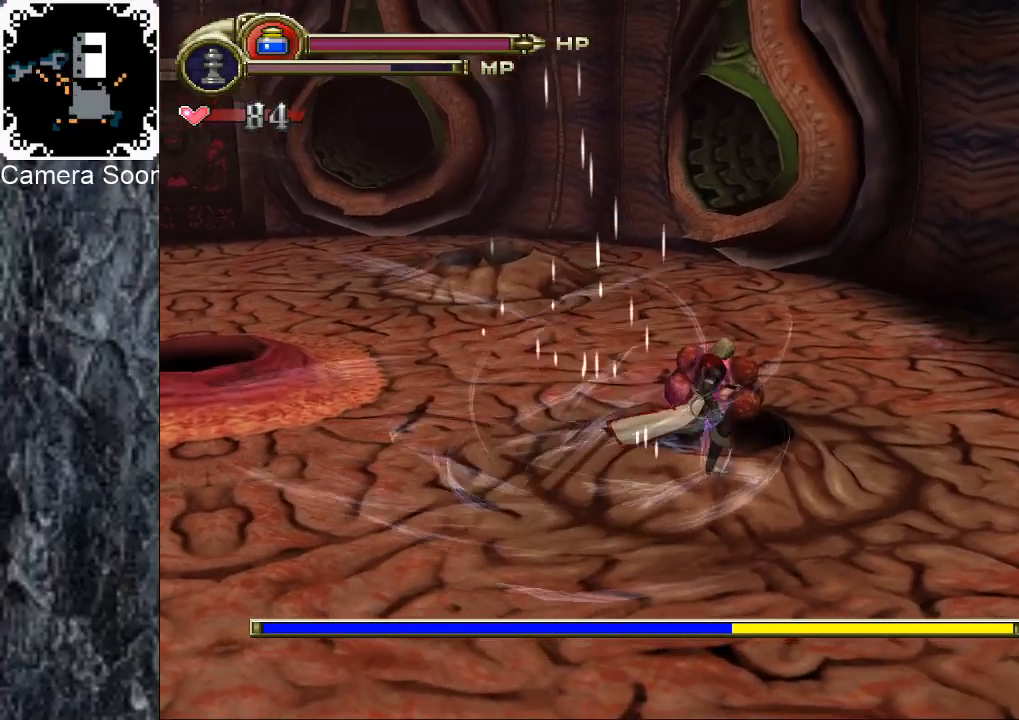
{"buttons": [], "left_stick": "up", "right_stick": "center", "button_events": [[80, "B", "up"]]}
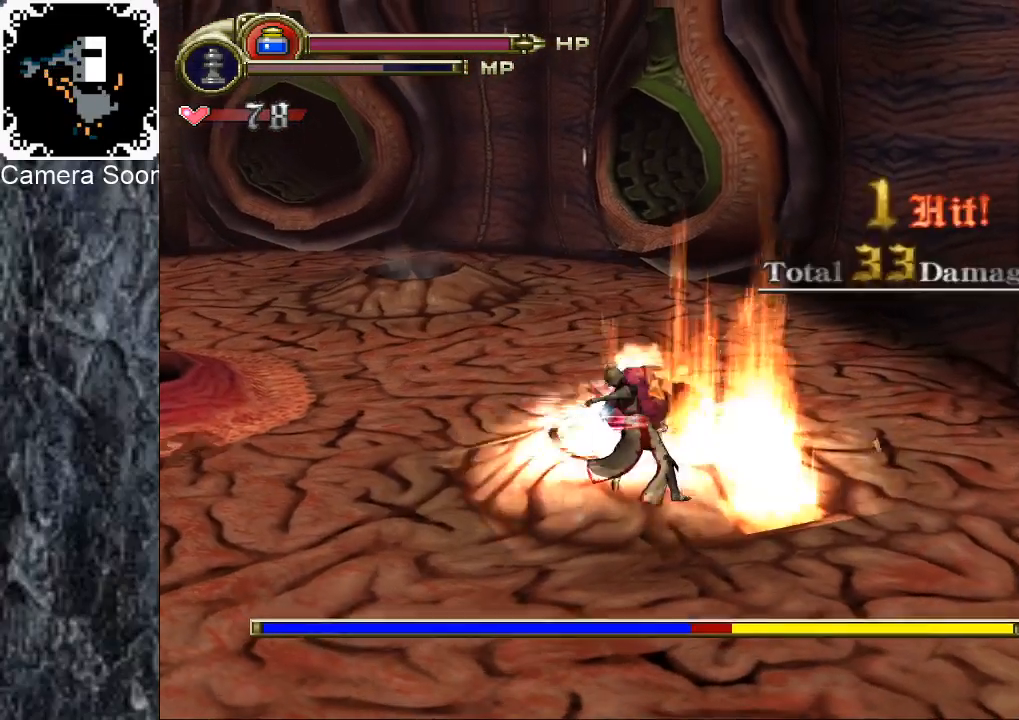
{"buttons": [], "left_stick": "up", "right_stick": "center", "button_events": []}
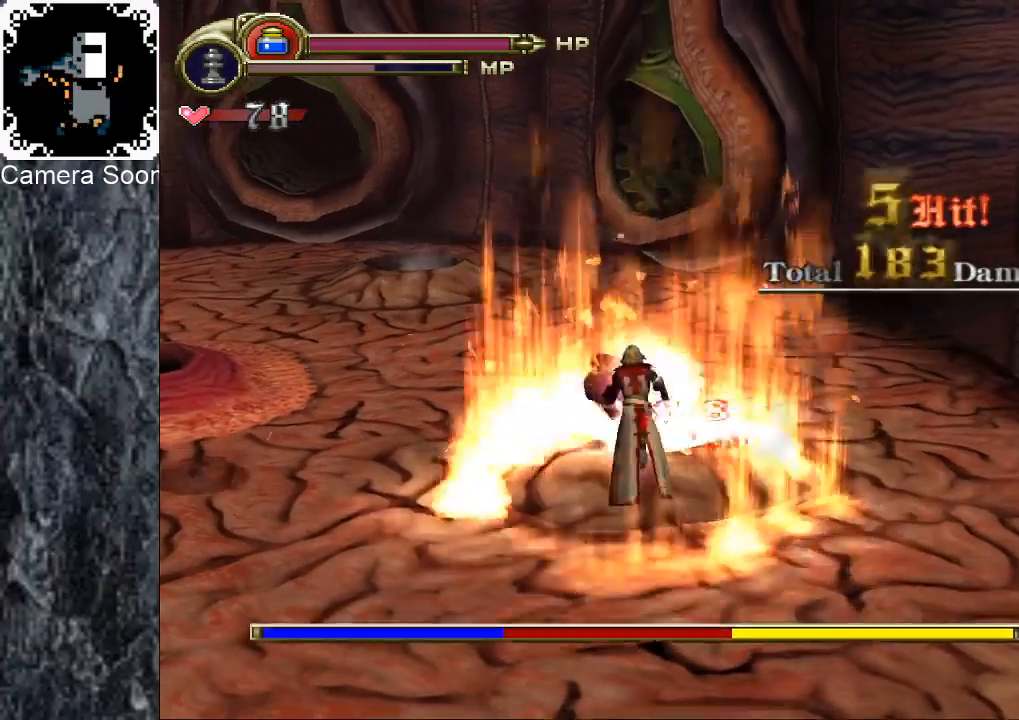
{"buttons": ["Y"], "left_stick": "up", "right_stick": "center", "button_events": [[20, "Y", "down"], [220, "Y", "up"], [500, "Y", "down"]]}
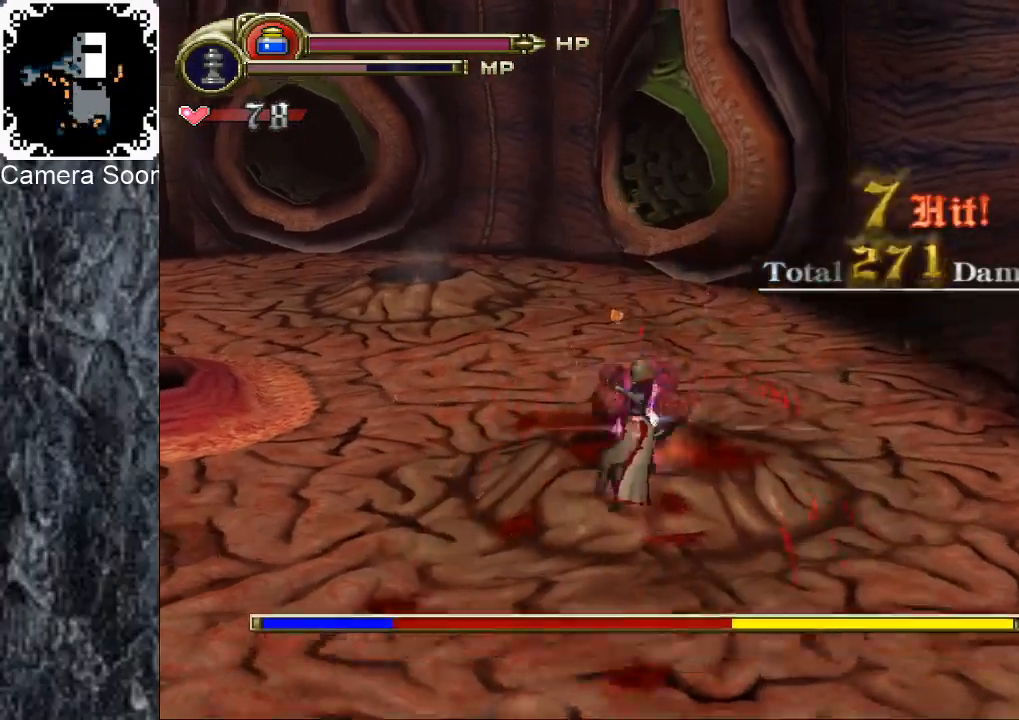
{"buttons": [], "left_stick": "up", "right_stick": "center", "button_events": [[280, "Y", "up"]]}
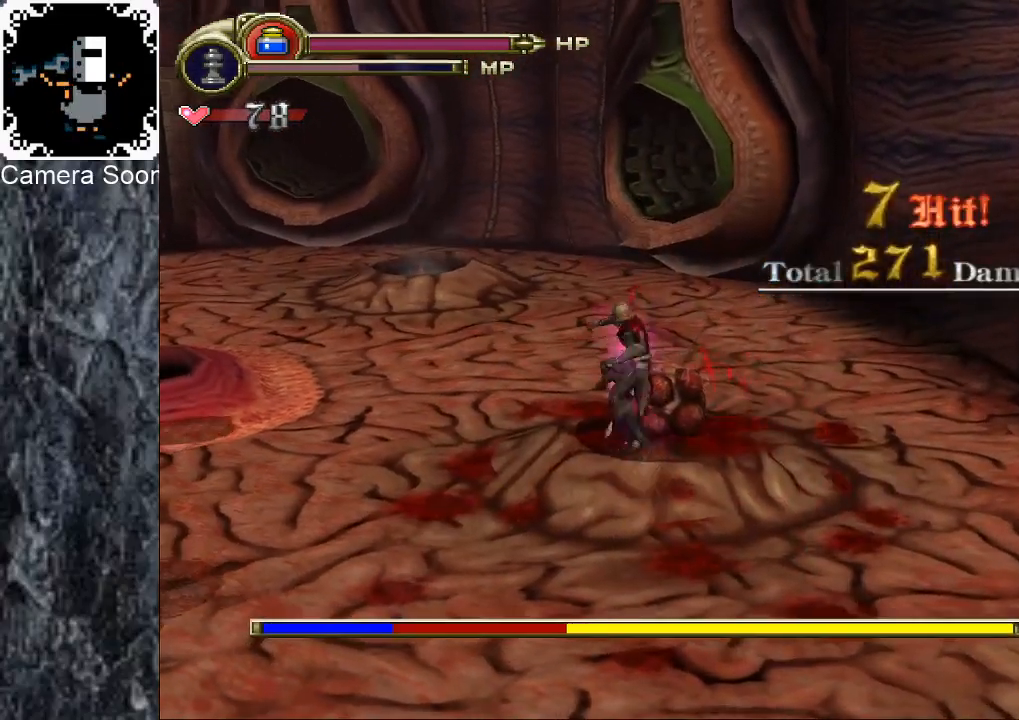
{"buttons": [], "left_stick": "up", "right_stick": "center", "button_events": [[240, "Y", "down"], [480, "Y", "up"]]}
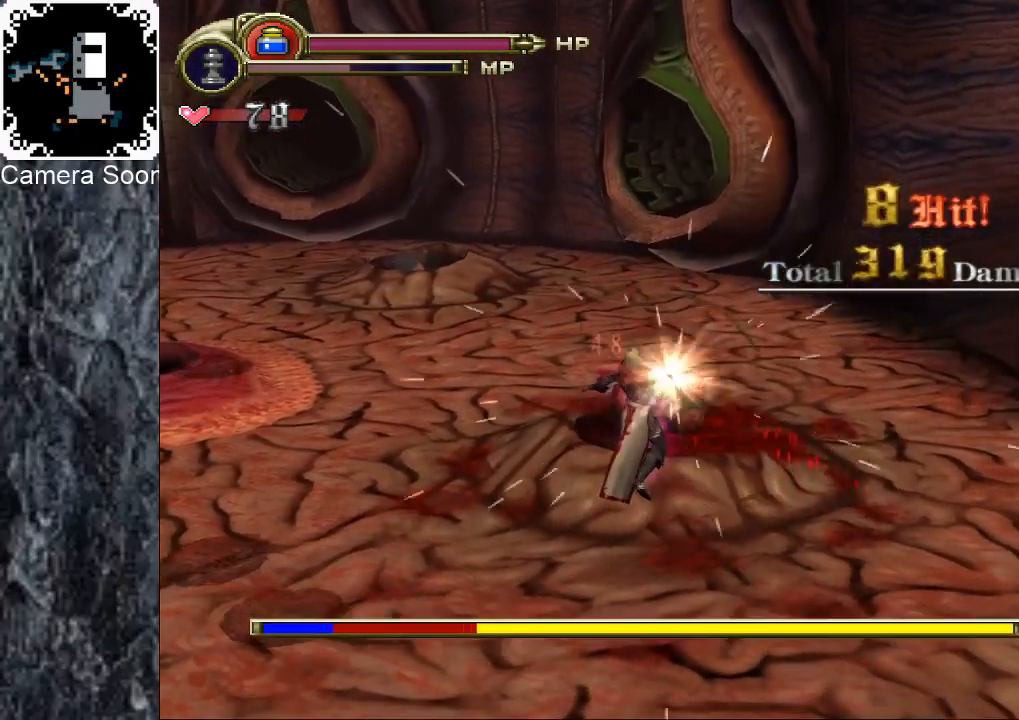
{"buttons": [], "left_stick": "up", "right_stick": "center", "button_events": [[240, "B", "down"], [320, "B", "up"], [400, "B", "down"], [480, "B", "up"]]}
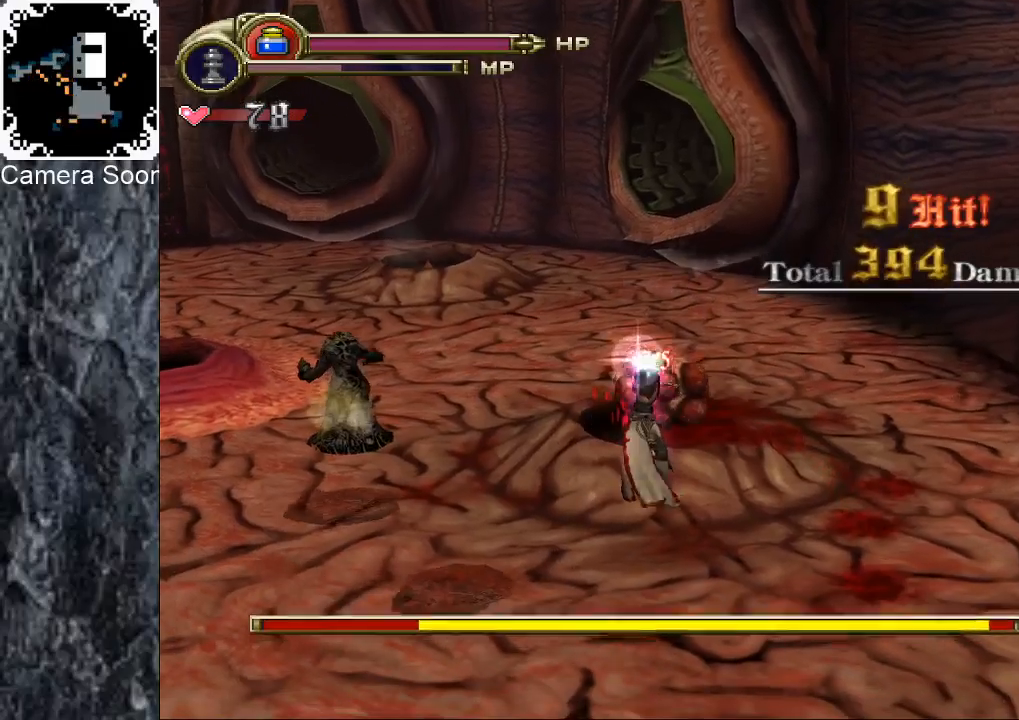
{"buttons": [], "left_stick": "up-right", "right_stick": "center", "button_events": [[40, "B", "down"], [100, "B", "up"]]}
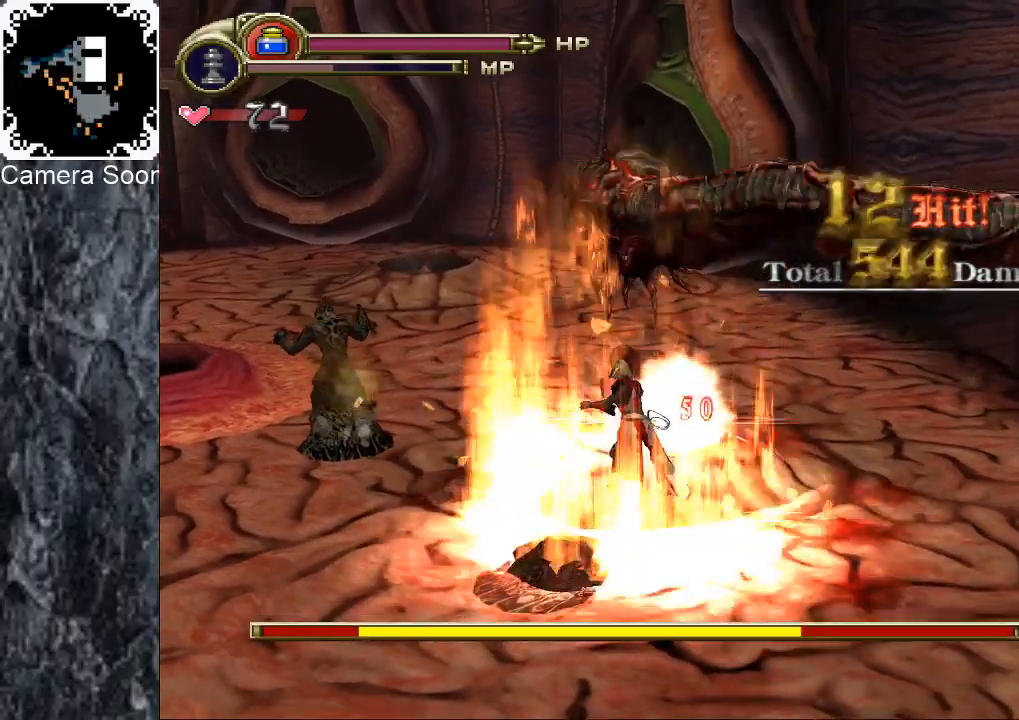
{"buttons": [], "left_stick": "up", "right_stick": "center", "button_events": [[200, "Y", "down"], [420, "Y", "up"]]}
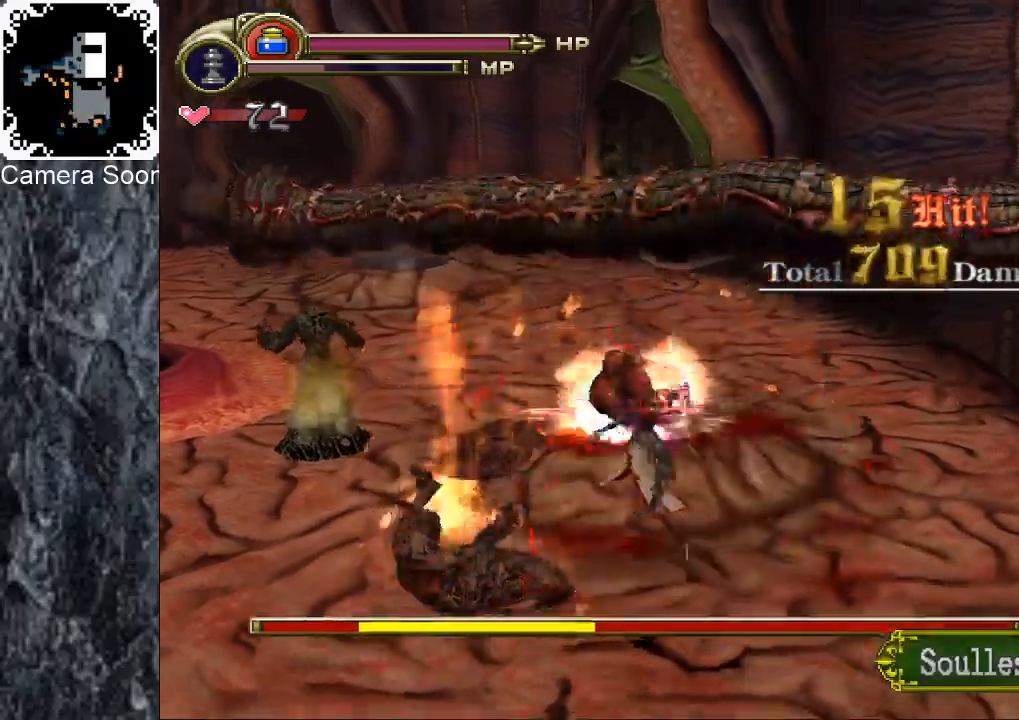
{"buttons": ["Y"], "left_stick": "up", "right_stick": "center", "button_events": [[260, "Y", "down"]]}
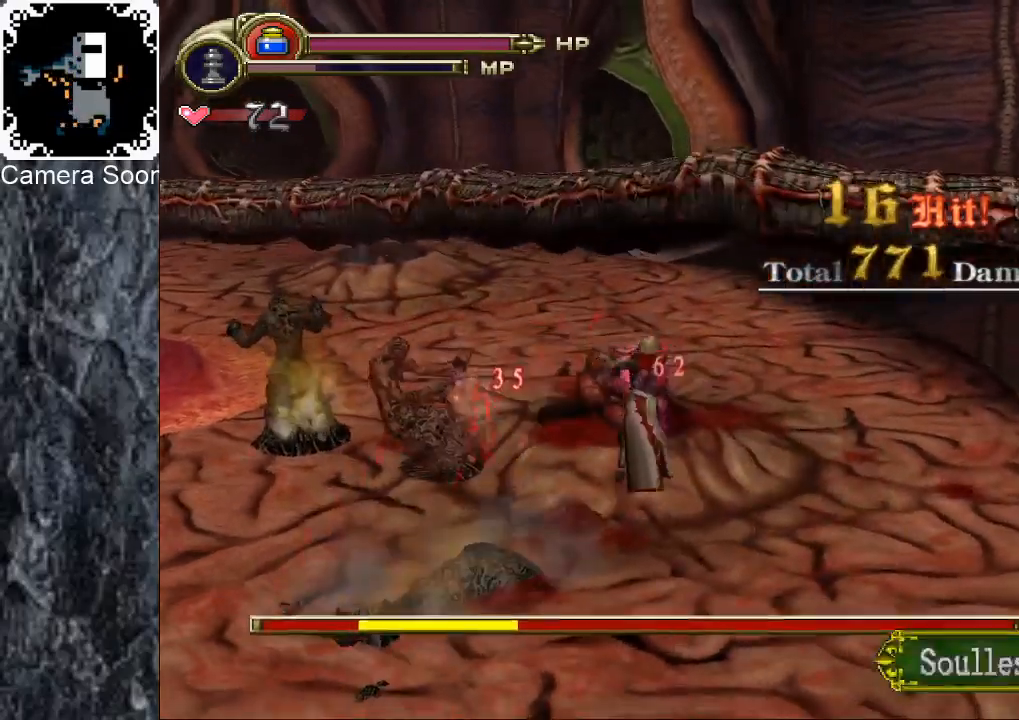
{"buttons": ["Y"], "left_stick": "up", "right_stick": "center", "button_events": [[20, "Y", "up"], [460, "Y", "down"]]}
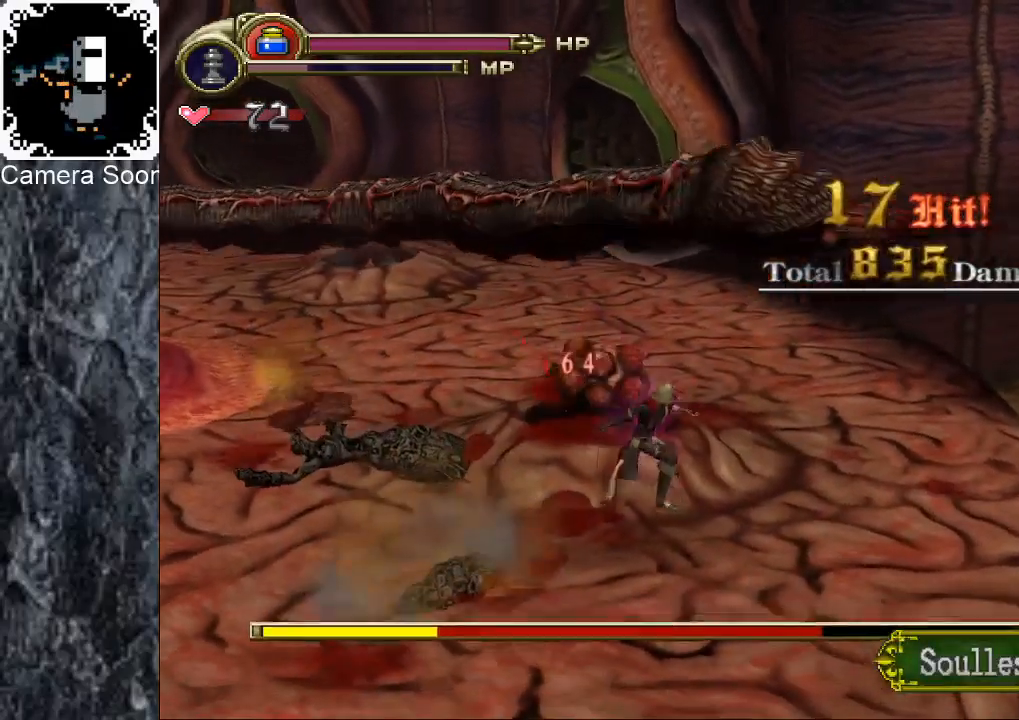
{"buttons": [], "left_stick": "up-left", "right_stick": "center", "button_events": [[160, "Y", "up"], [380, "B", "down"], [460, "B", "up"]]}
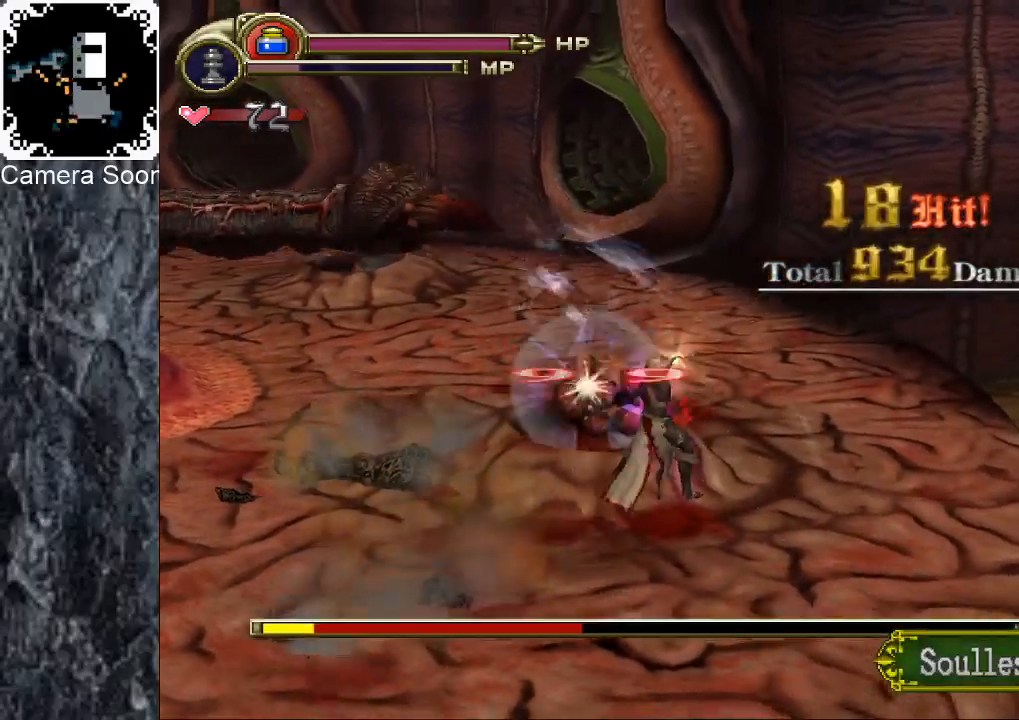
{"buttons": [], "left_stick": "up-left", "right_stick": "center", "button_events": [[60, "B", "down"], [120, "B", "up"], [180, "B", "down"], [260, "B", "up"]]}
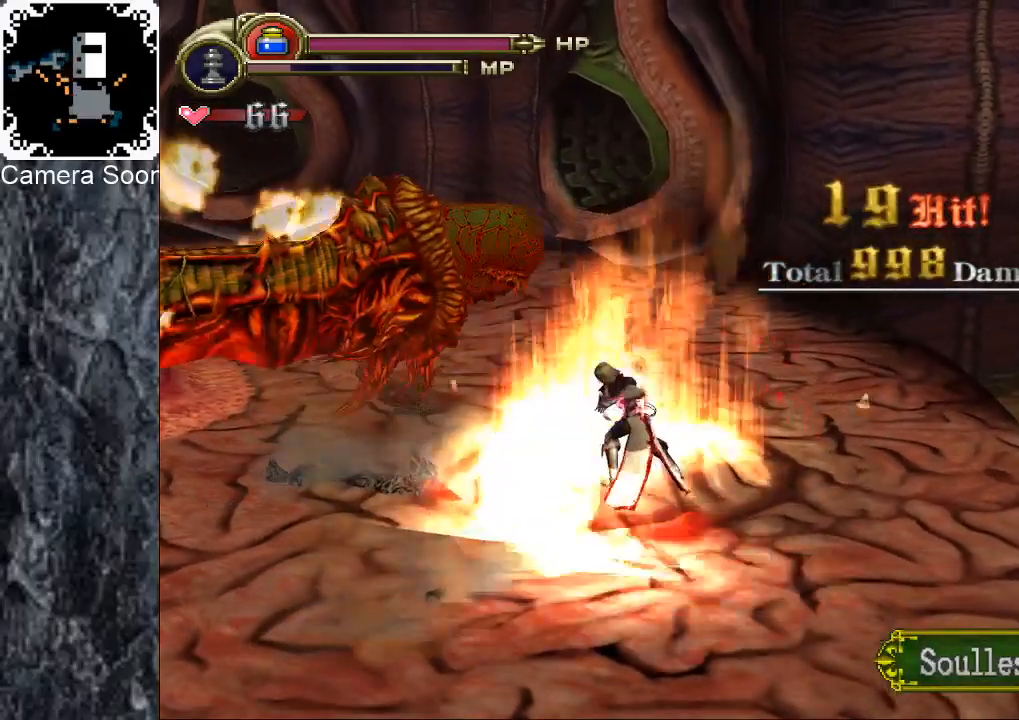
{"buttons": [], "left_stick": "left", "right_stick": "center", "button_events": [[300, "R1", "down"], [340, "B", "down"], [420, "R1", "up"], [440, "B", "up"]]}
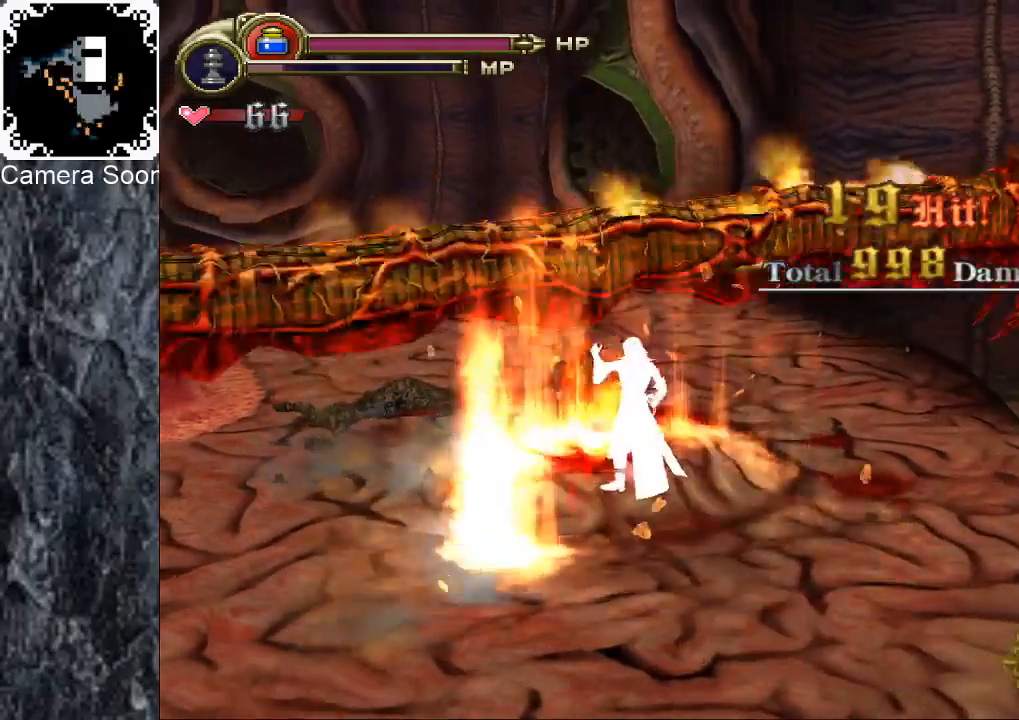
{"buttons": [], "left_stick": "down-left", "right_stick": "center", "button_events": []}
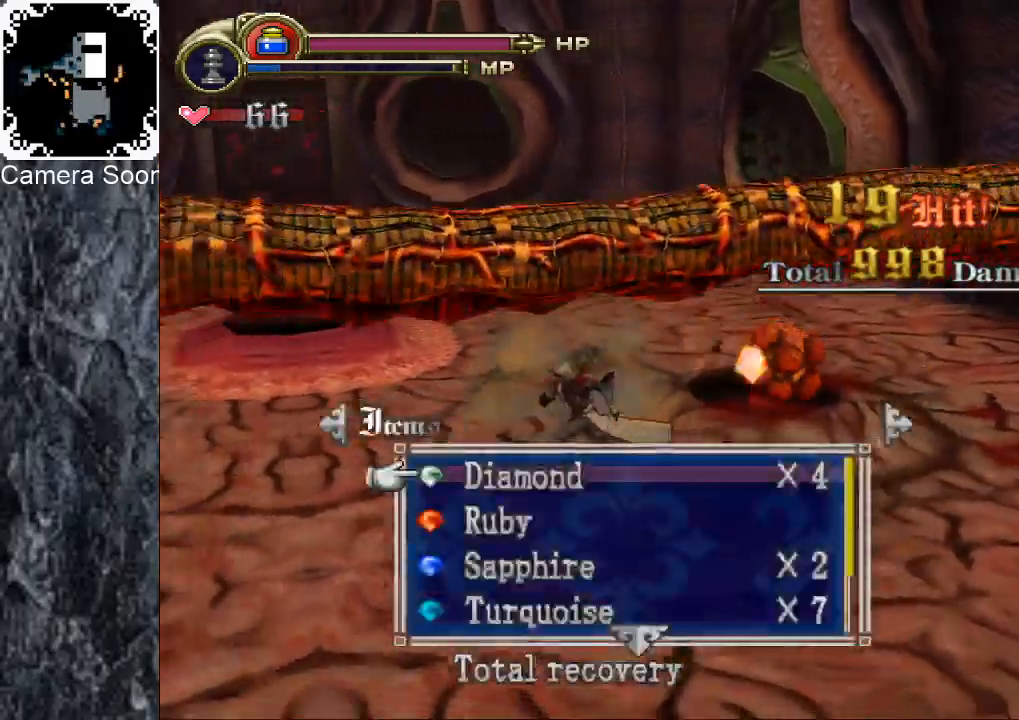
{"buttons": [], "left_stick": "left", "right_stick": "center", "button_events": [[340, "A", "down"], [460, "A", "up"]]}
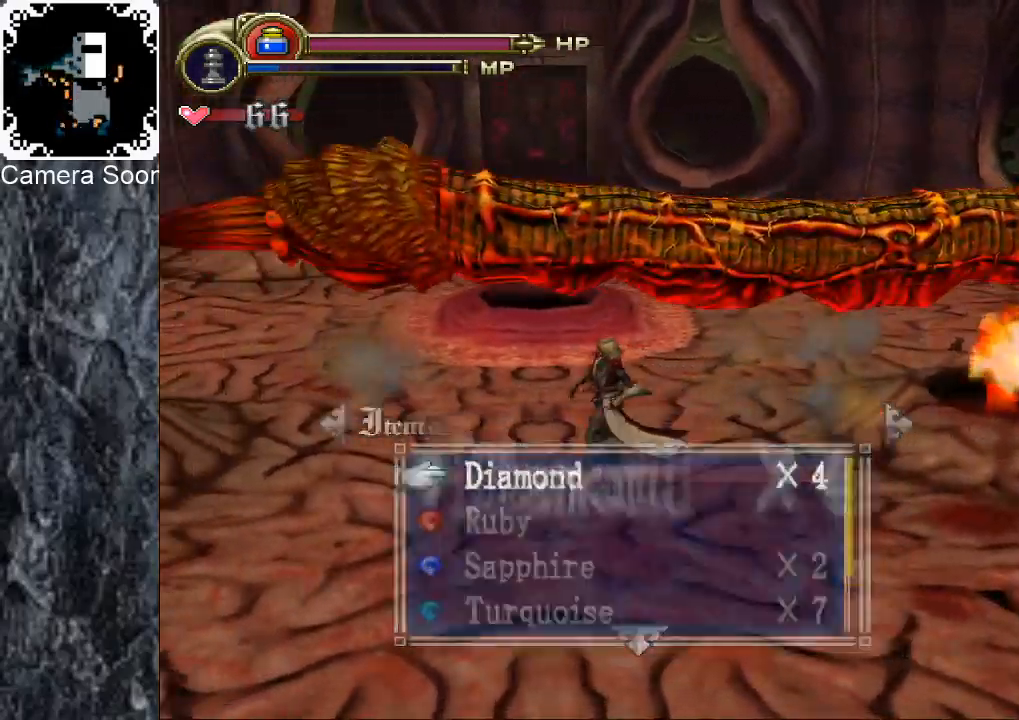
{"buttons": [], "left_stick": "up-left", "right_stick": "down", "button_events": []}
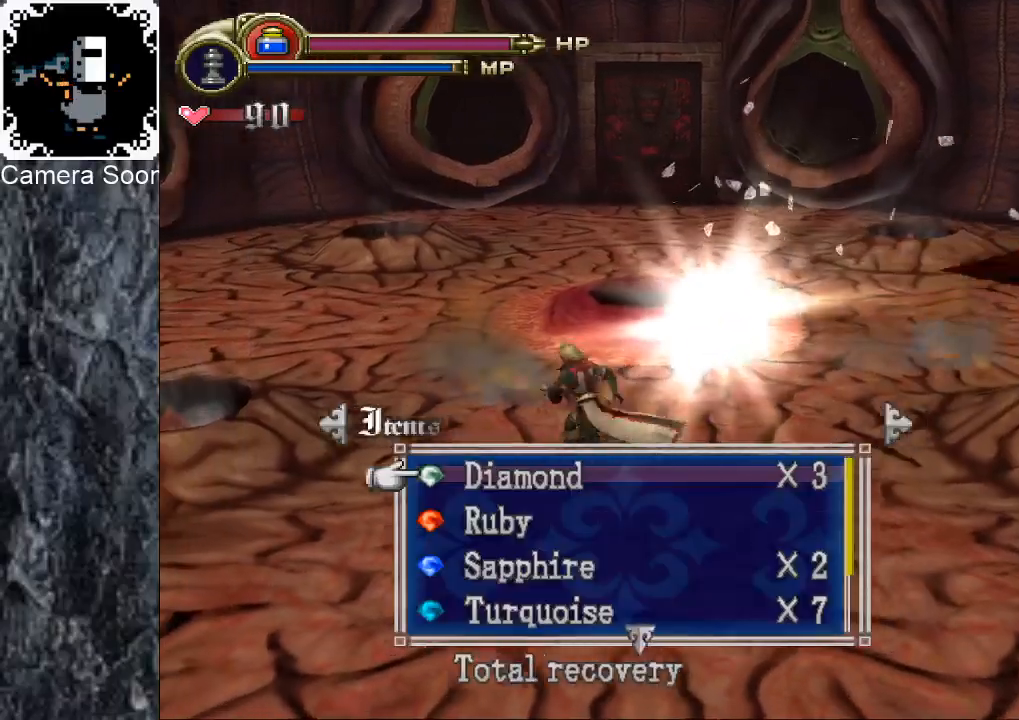
{"buttons": [], "left_stick": "up", "right_stick": "center", "button_events": []}
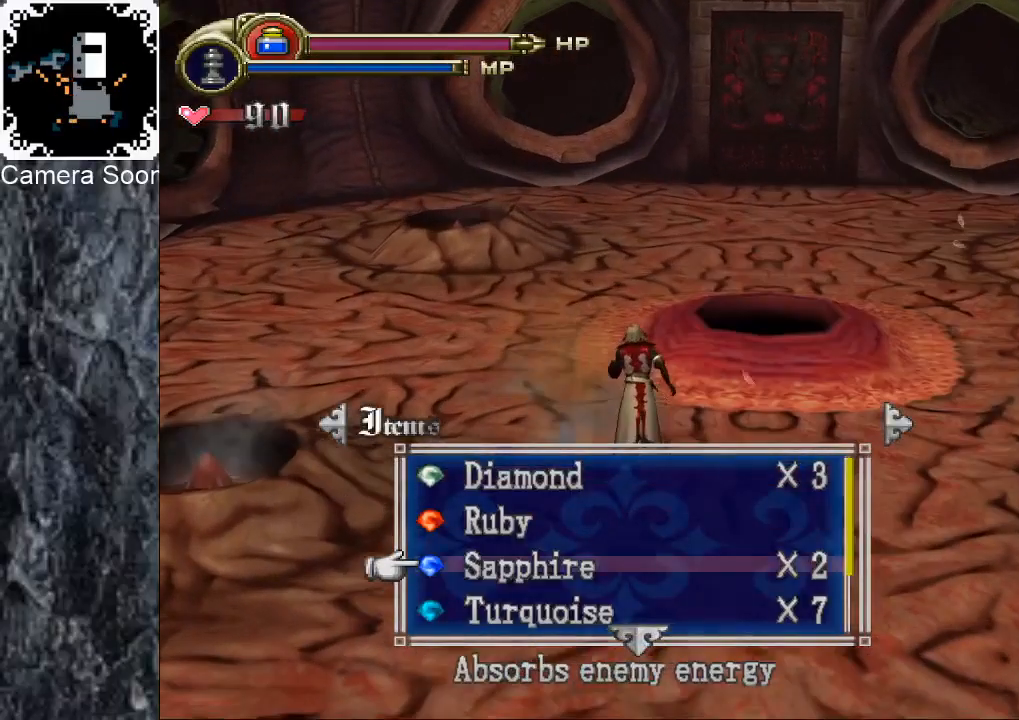
{"buttons": [], "left_stick": "up", "right_stick": "center", "button_events": [[300, "A", "down"], [380, "A", "up"]]}
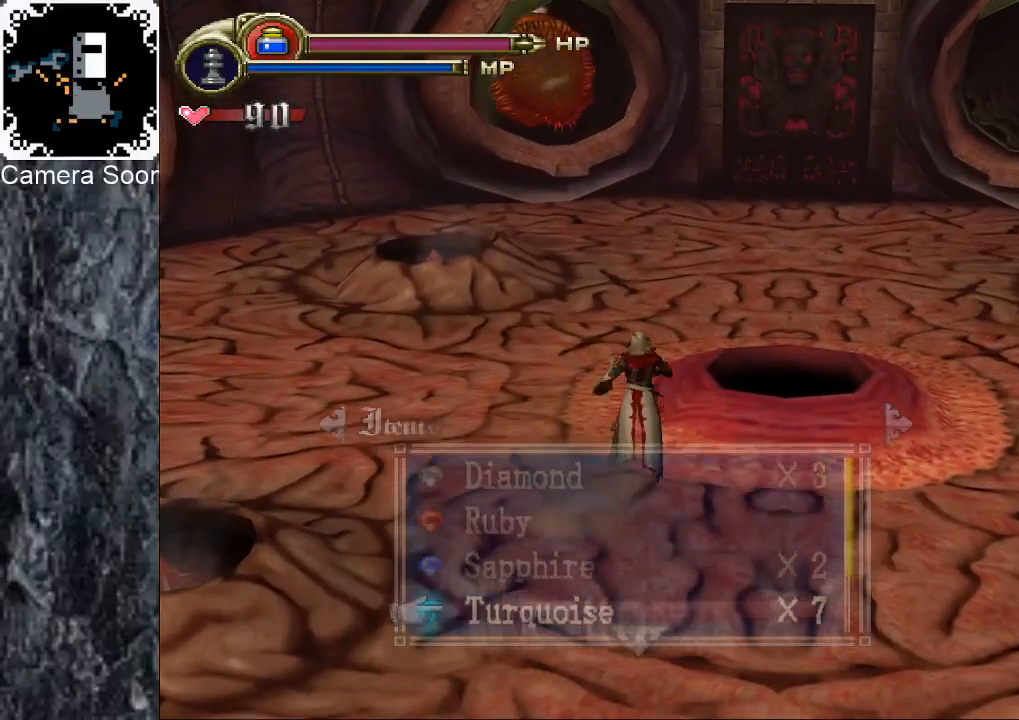
{"buttons": [], "left_stick": "up", "right_stick": "center", "button_events": []}
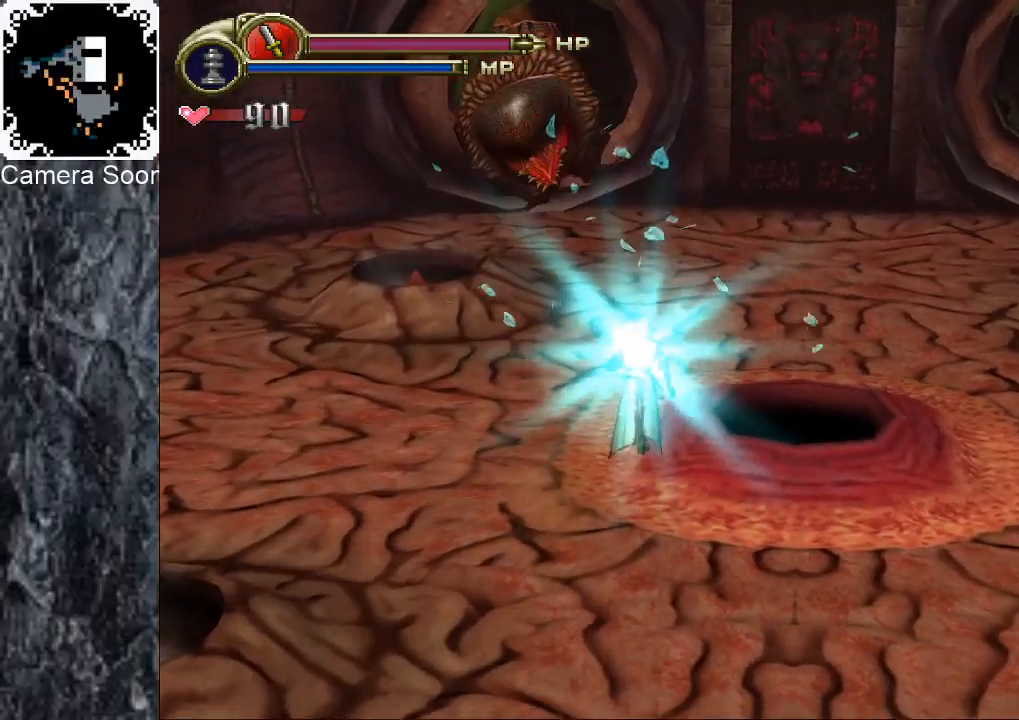
{"buttons": [], "left_stick": "up", "right_stick": "center", "button_events": []}
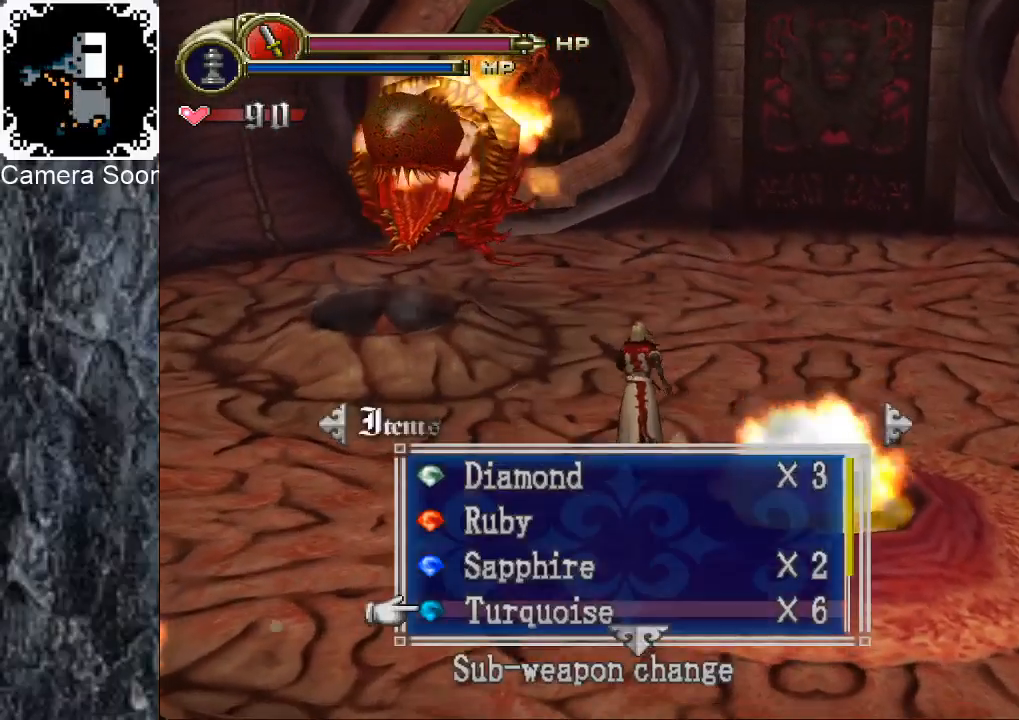
{"buttons": [], "left_stick": "up-right", "right_stick": "center", "button_events": [[40, "A", "down"], [120, "A", "up"]]}
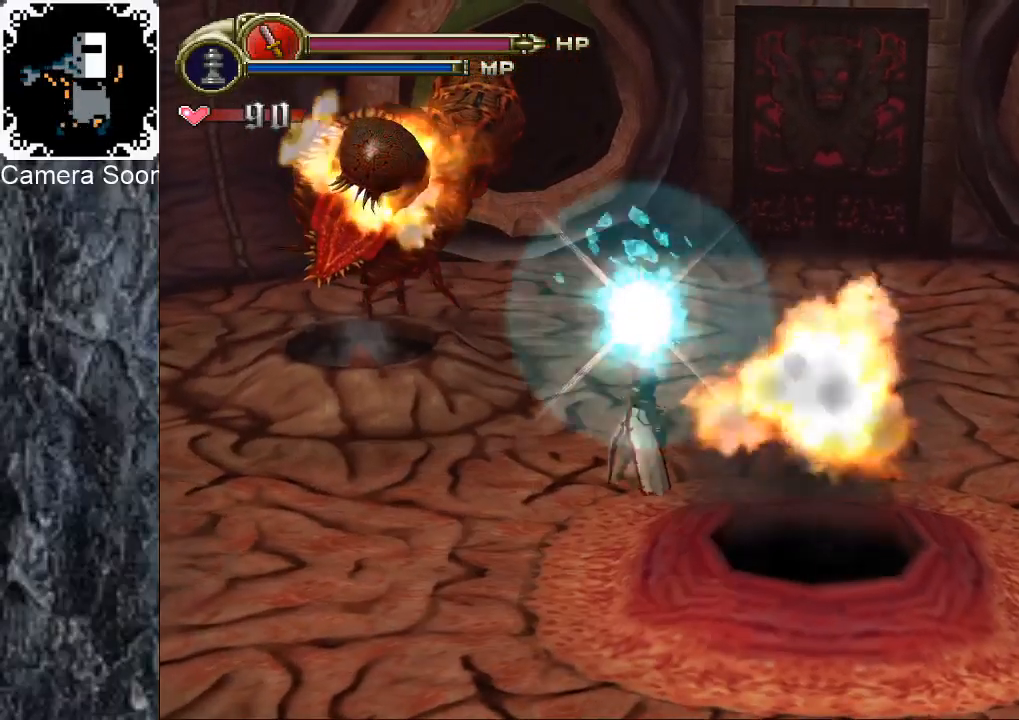
{"buttons": [], "left_stick": "up-right", "right_stick": "down", "button_events": []}
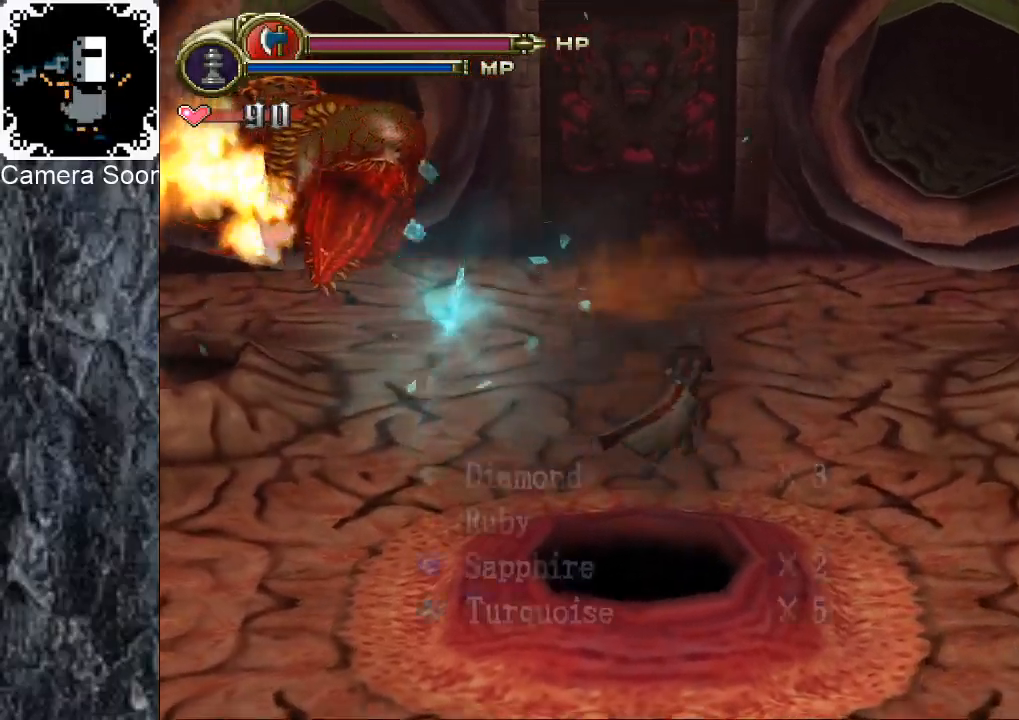
{"buttons": [], "left_stick": "down-right", "right_stick": "center"}
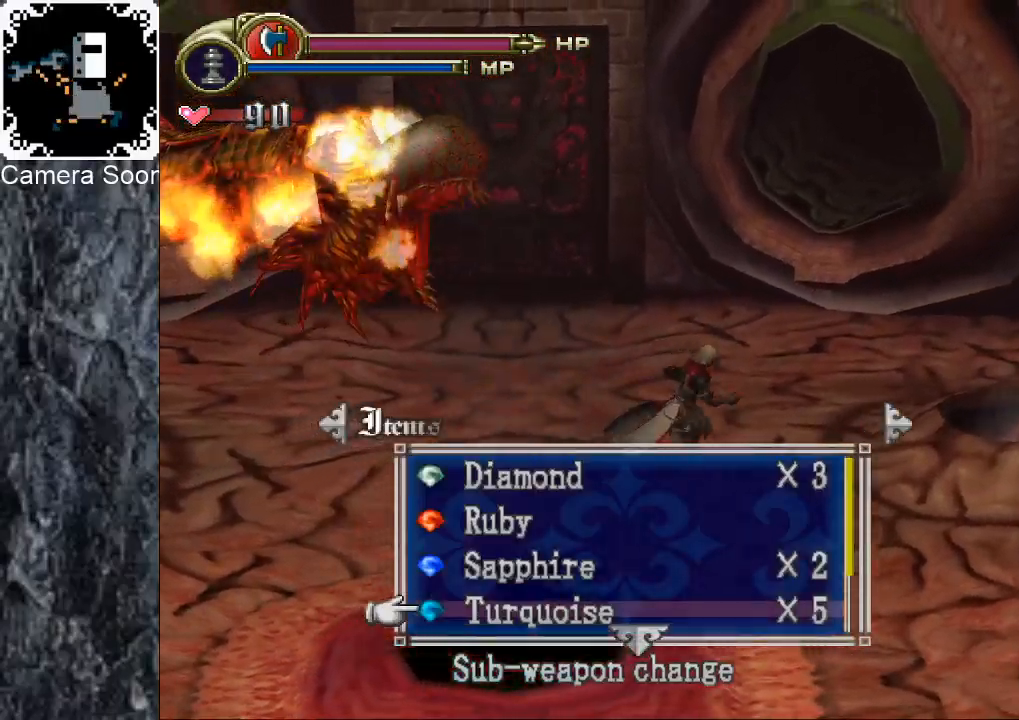
{"buttons": ["L1"], "left_stick": "center", "right_stick": "center", "button_events": [[80, "Y", "down"], [200, "Y", "up"], [420, "L1", "down"]]}
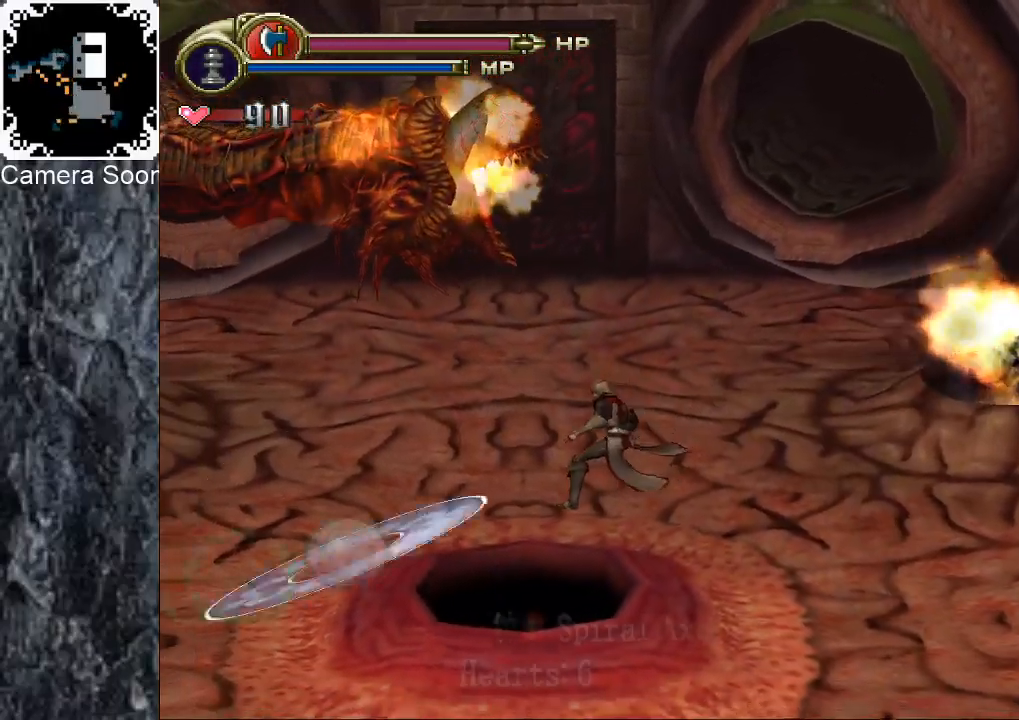
{"buttons": [], "left_stick": "center", "right_stick": "center", "button_events": [[320, "L1", "up"]]}
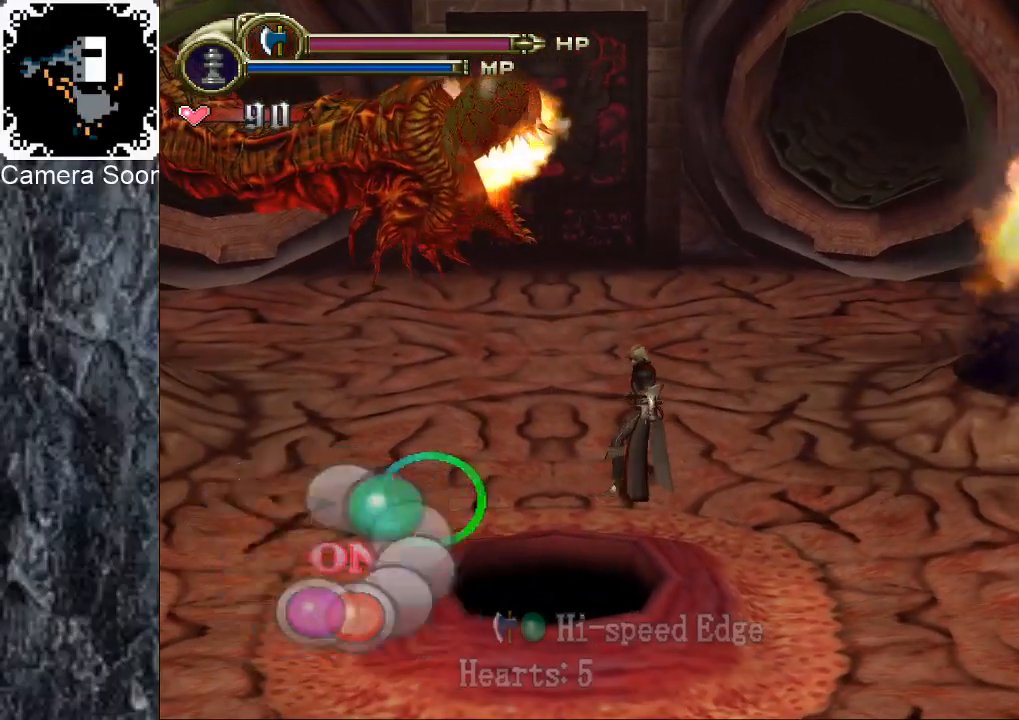
{"buttons": [], "left_stick": "center", "right_stick": "center", "button_events": []}
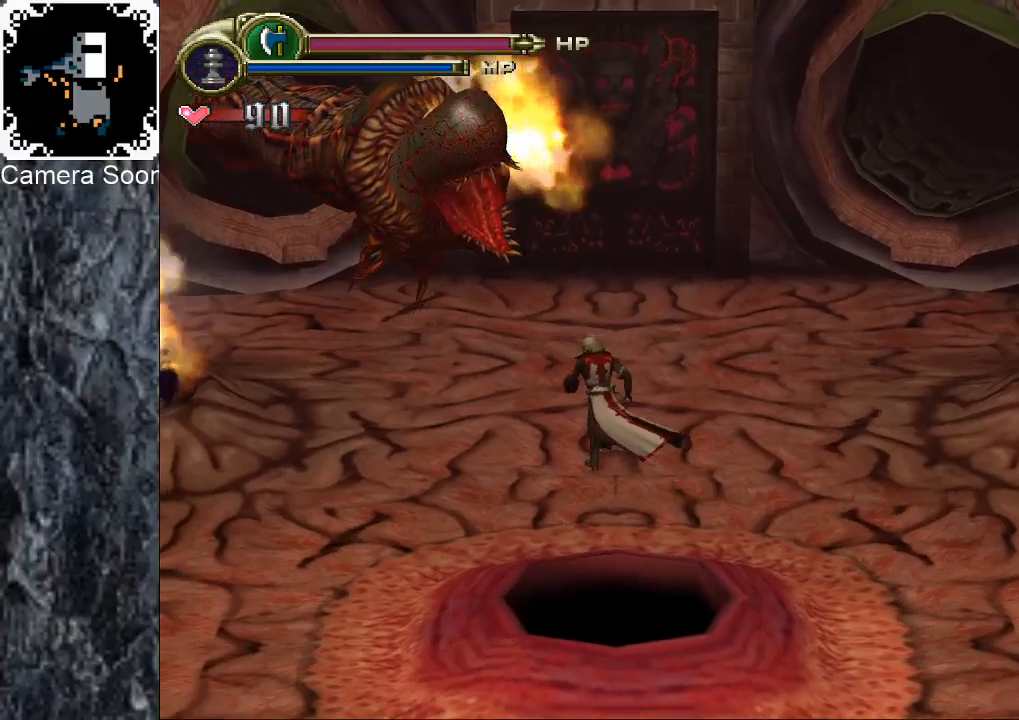
{"buttons": [], "left_stick": "center", "right_stick": "center", "button_events": []}
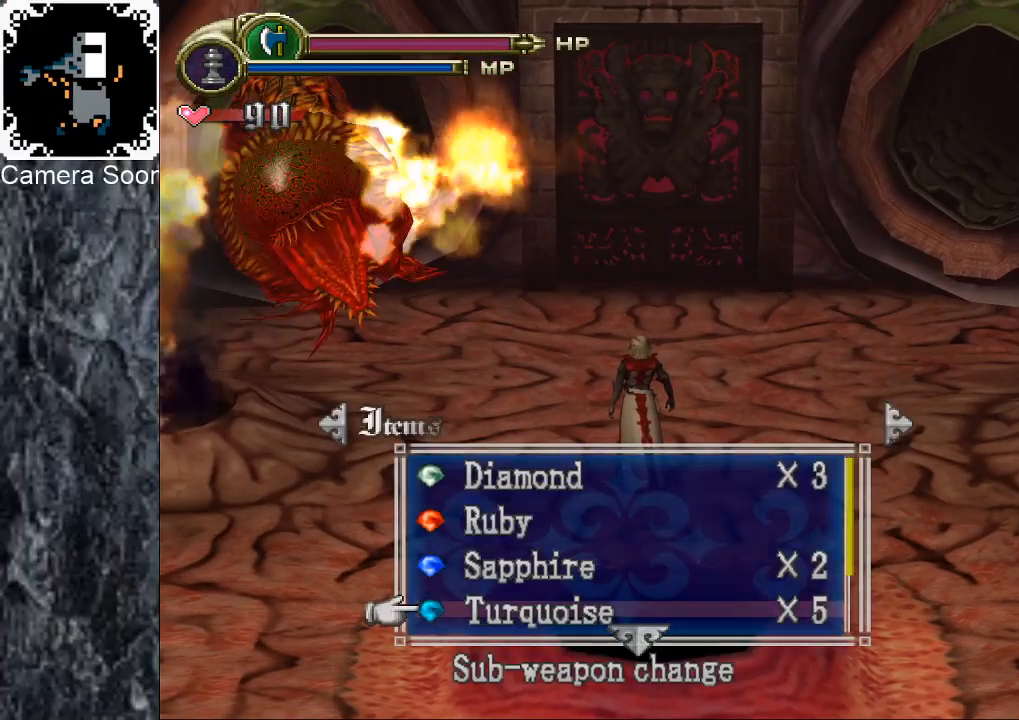
{"buttons": [], "left_stick": "center", "right_stick": "down", "button_events": []}
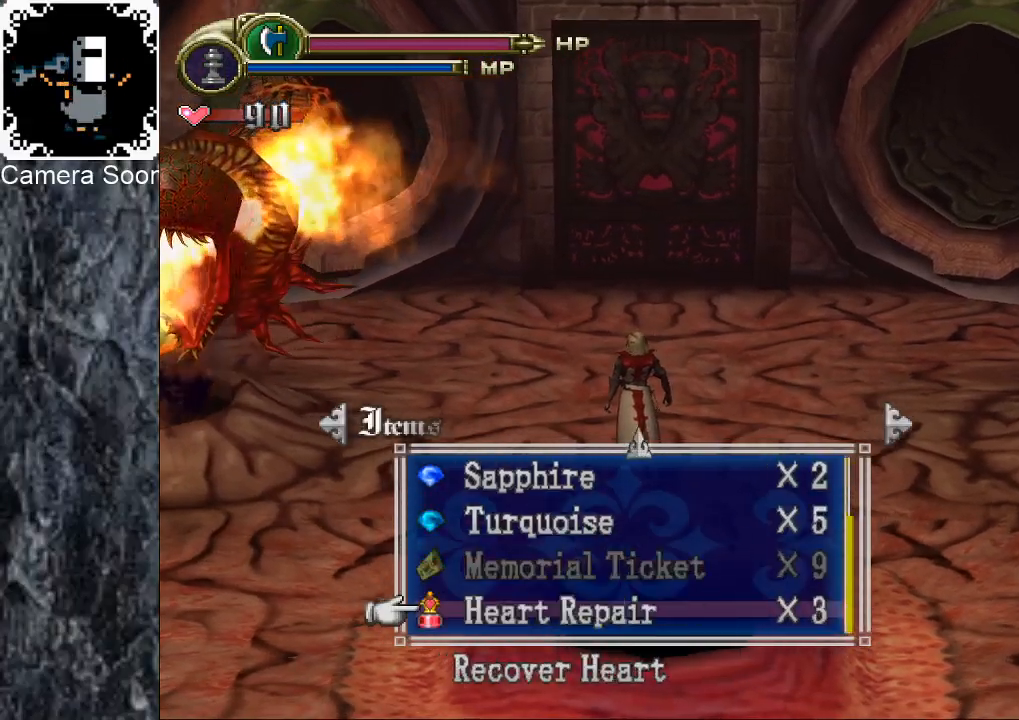
{"buttons": [], "left_stick": "center", "right_stick": "center", "button_events": []}